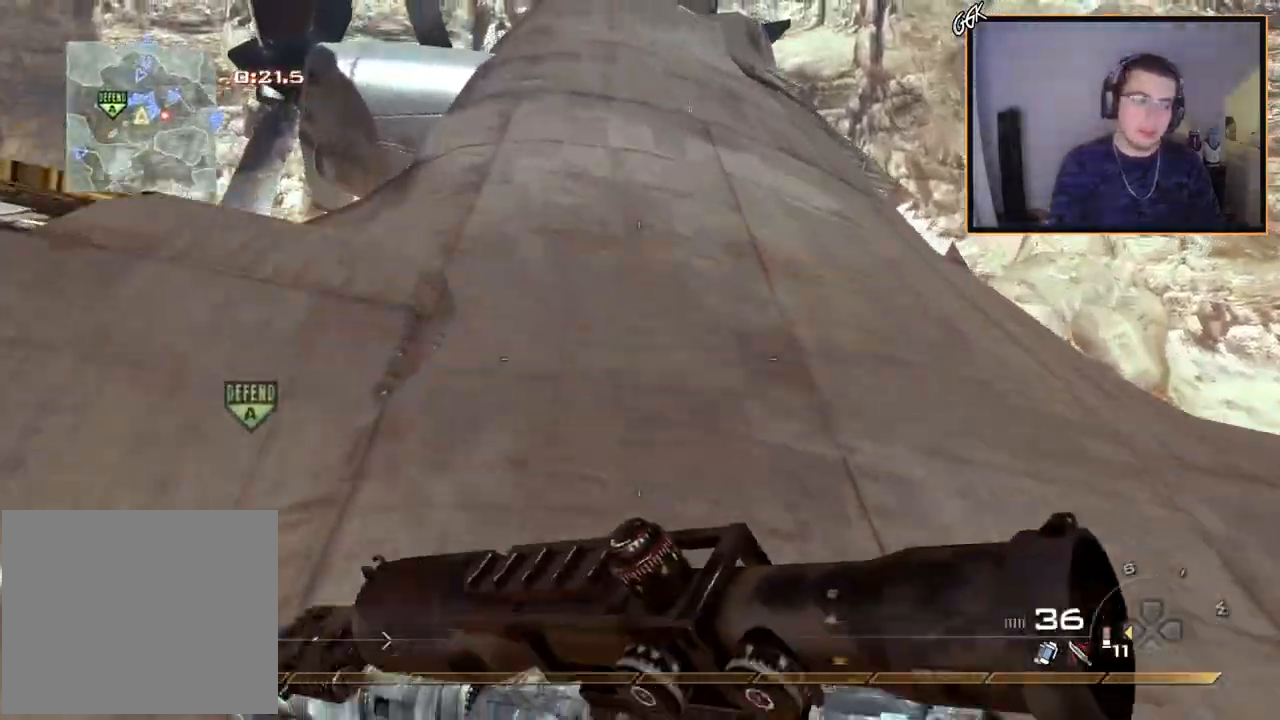
Gameplay with a controller (PlayStation layout); each line is a JSON object with the inputs held at the frame after it. "events" lists button and stick changes between this image and that frame as [ms after this image, input, new state], when the widget could be followed in between. Not read: R3.
{"buttons": [], "left_stick": "left", "right_stick": "center", "events": [[16, "CROSS", "down"], [100, "CROSS", "up"], [116, "L1", "down"], [200, "right_stick", "right"], [283, "L1", "up"], [300, "left_stick", "up-left"], [417, "left_stick", "left"], [417, "right_stick", "center"]]}
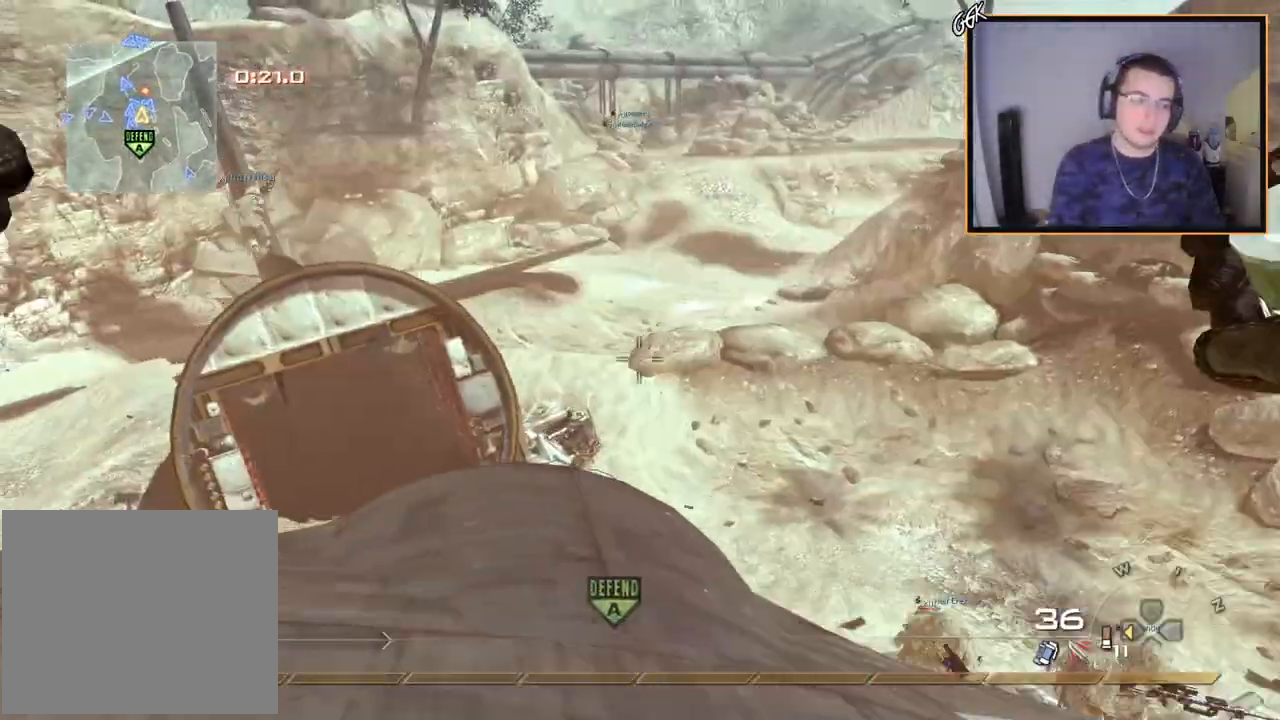
{"buttons": [], "left_stick": "up", "right_stick": "center", "events": [[250, "right_stick", "left"], [300, "left_stick", "up-left"], [417, "right_stick", "center"], [500, "left_stick", "up"]]}
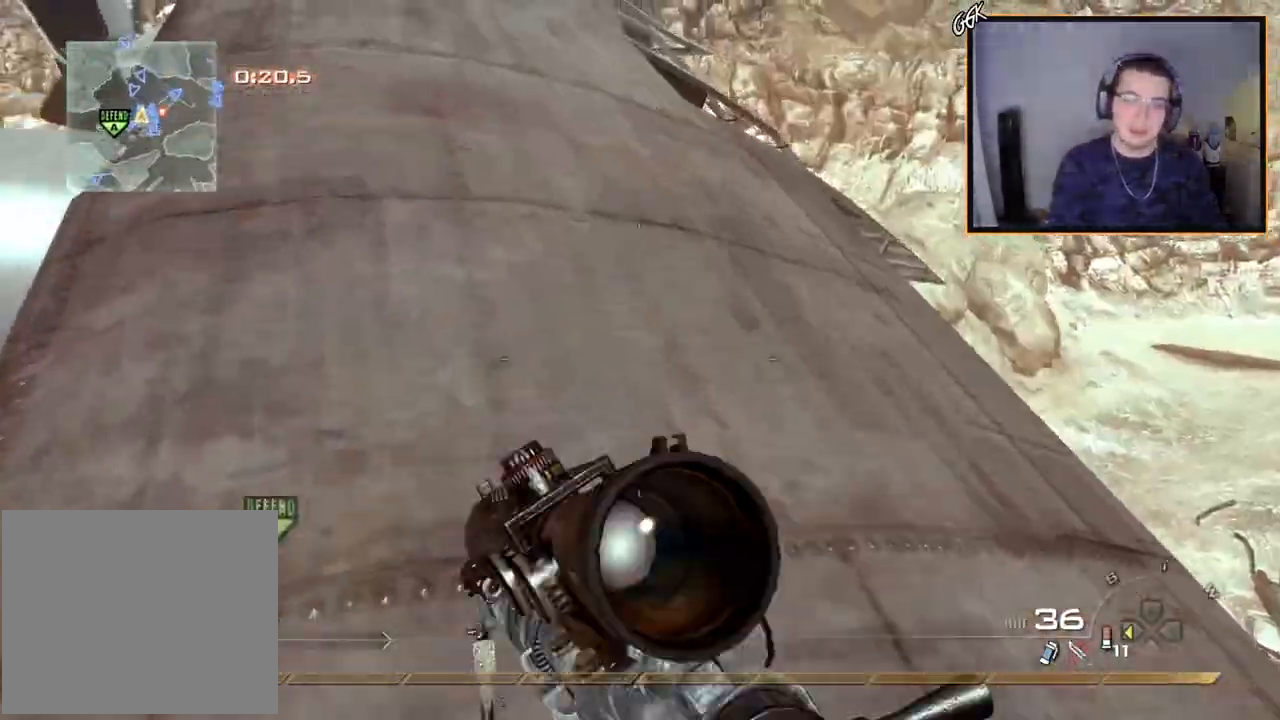
{"buttons": ["CROSS", "L3"], "left_stick": "up-left", "right_stick": "right", "events": [[117, "L3", "down"], [234, "right_stick", "left"], [334, "right_stick", "center"], [368, "left_stick", "up-left"], [418, "right_stick", "right"], [484, "CROSS", "down"]]}
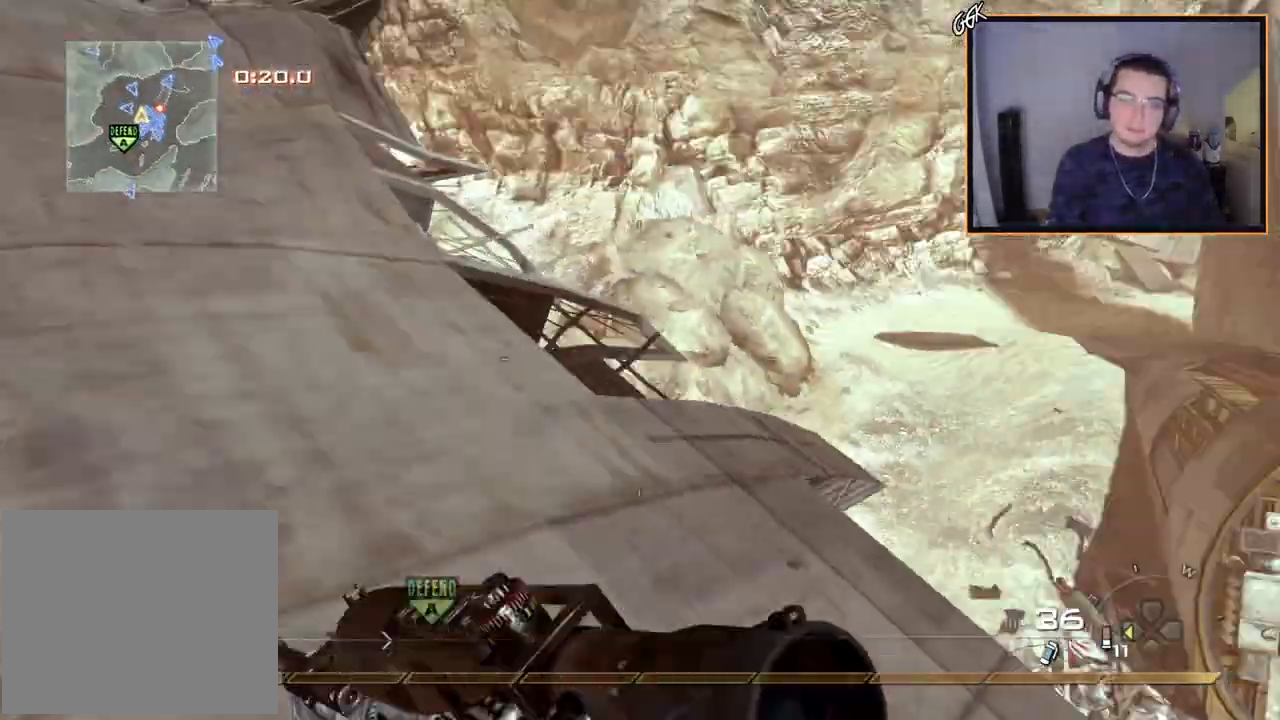
{"buttons": [], "left_stick": "center", "right_stick": "center", "events": [[17, "L1", "down"], [67, "L3", "up"], [100, "CROSS", "up"], [117, "right_stick", "center"], [150, "L1", "up"], [167, "left_stick", "left"], [334, "DPAD_DOWN", "down"], [334, "right_stick", "right"], [367, "left_stick", "center"], [417, "right_stick", "center"], [467, "DPAD_DOWN", "up"]]}
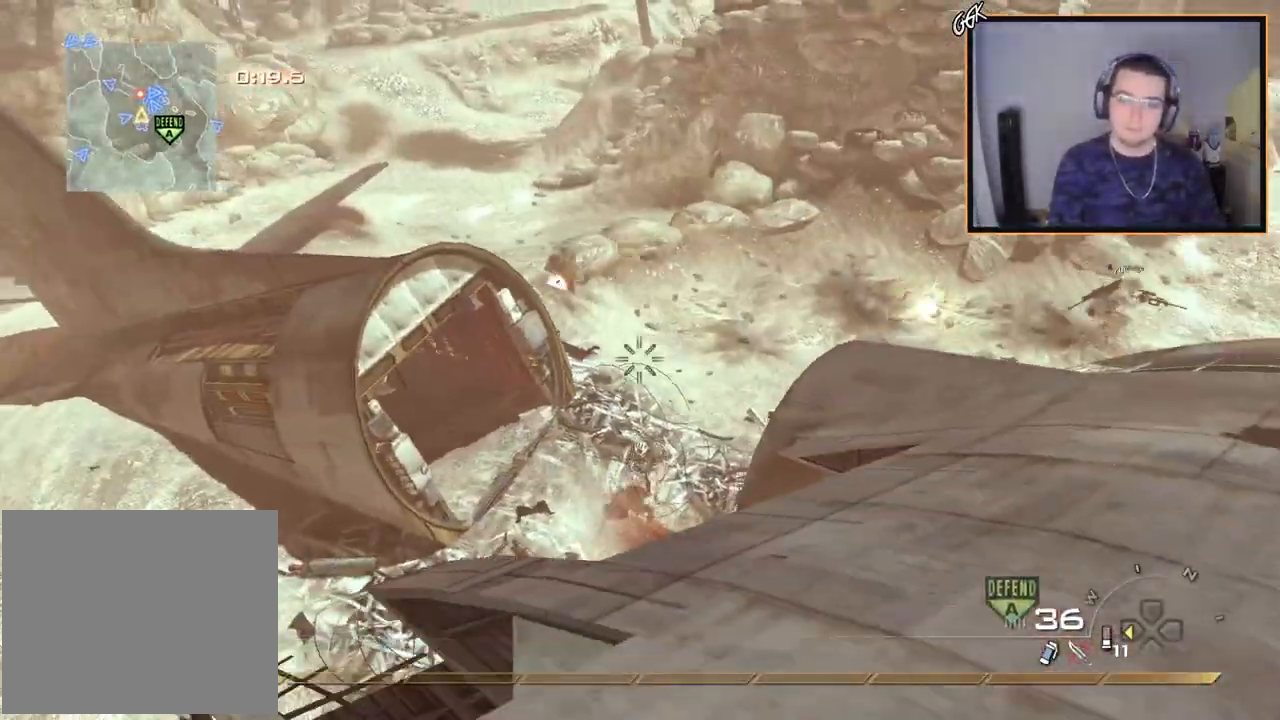
{"buttons": [], "left_stick": "up-left", "right_stick": "left", "events": [[116, "left_stick", "down-left"], [183, "right_stick", "left"], [200, "left_stick", "left"], [300, "left_stick", "up-left"], [350, "right_stick", "center"], [467, "right_stick", "left"]]}
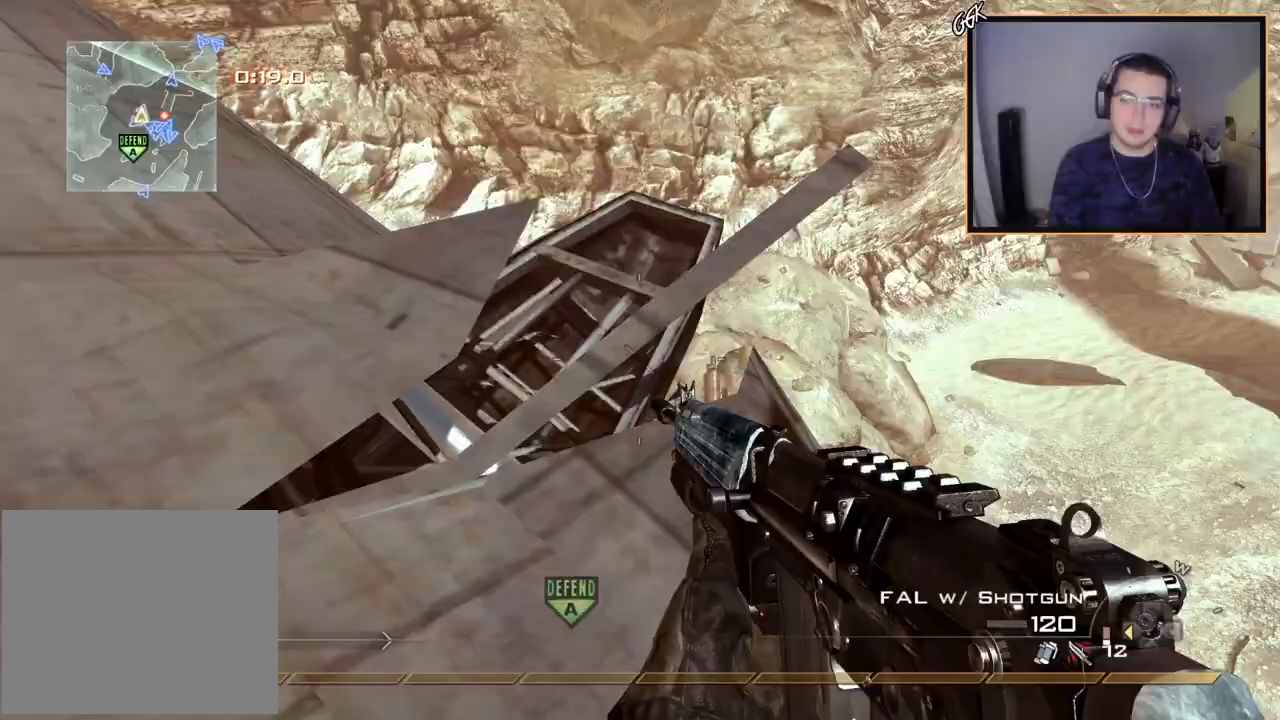
{"buttons": [], "left_stick": "down-left", "right_stick": "center", "events": [[83, "right_stick", "center"], [117, "L1", "down"], [184, "right_stick", "right"], [250, "L1", "up"], [300, "left_stick", "down-left"], [400, "right_stick", "center"]]}
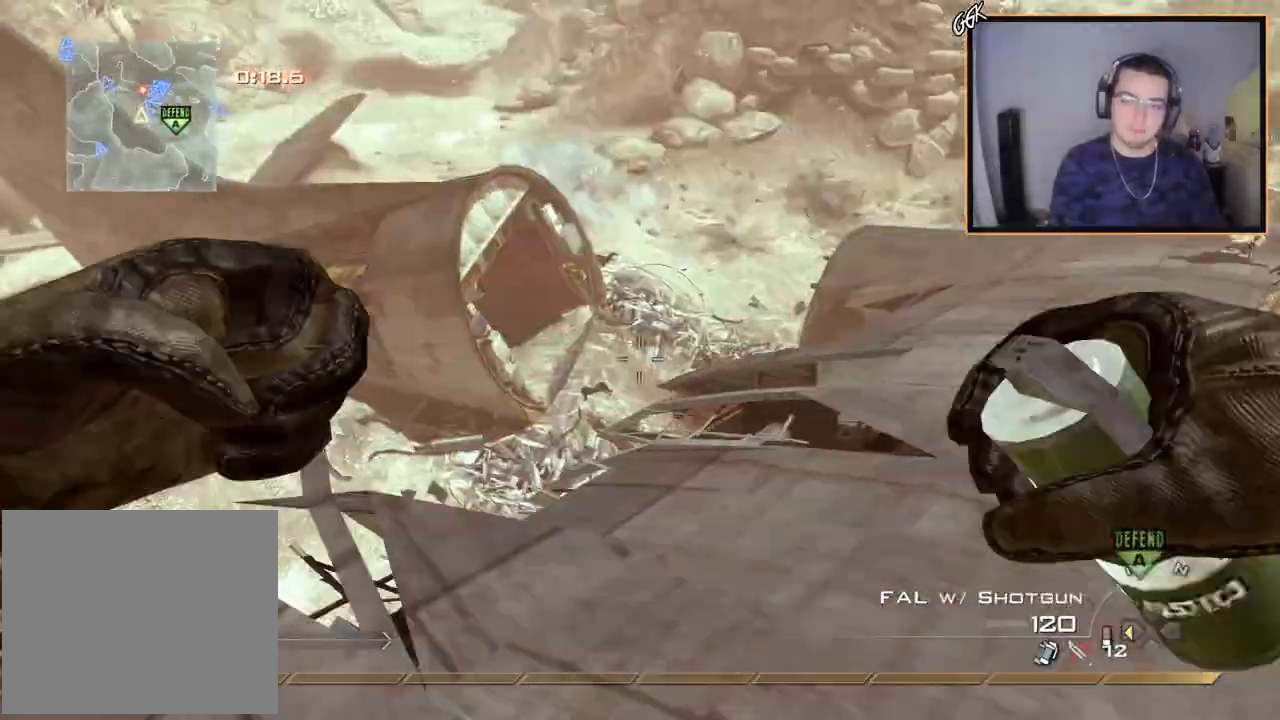
{"buttons": ["CROSS"], "left_stick": "down-left", "right_stick": "center", "events": [[250, "CIRCLE", "down"], [367, "CIRCLE", "up"], [417, "CROSS", "down"]]}
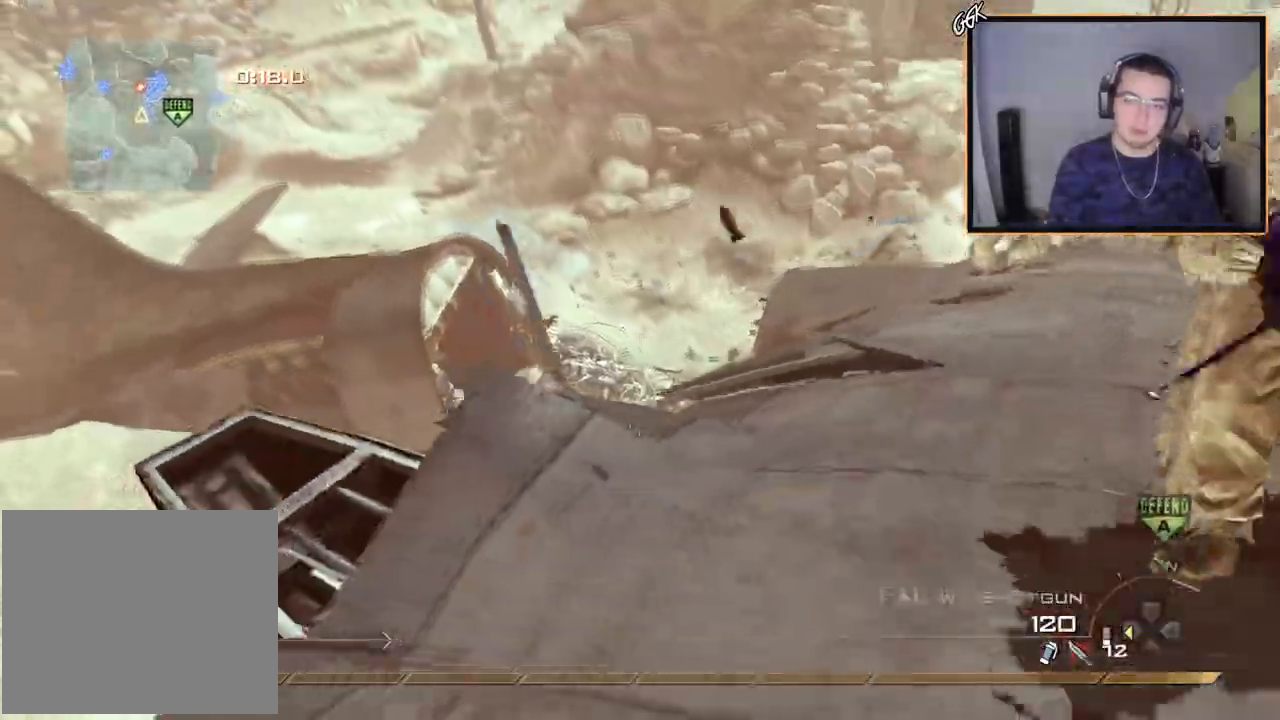
{"buttons": [], "left_stick": "down-right", "right_stick": "center", "events": [[133, "right_stick", "right"], [300, "CROSS", "up"], [300, "left_stick", "down-right"], [300, "right_stick", "center"], [400, "CIRCLE", "down"], [501, "CIRCLE", "up"]]}
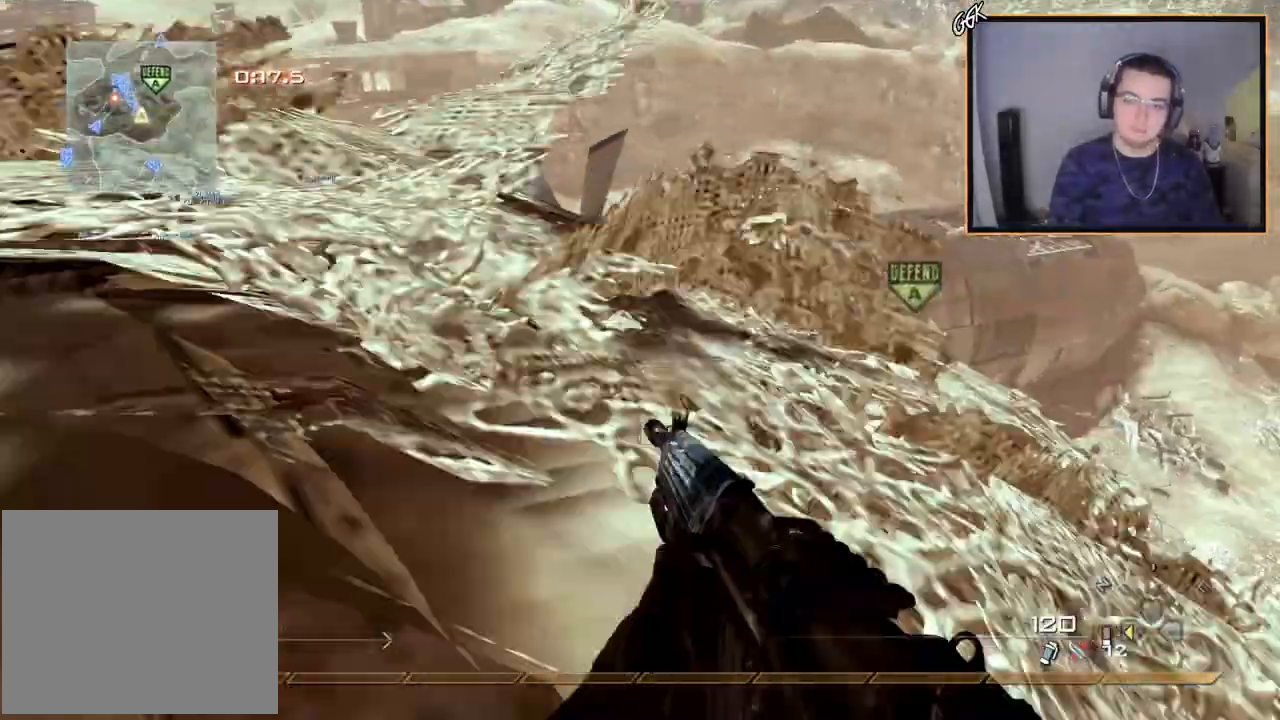
{"buttons": [], "left_stick": "center", "right_stick": "center", "events": [[50, "left_stick", "center"], [83, "CROSS", "down"], [166, "CROSS", "up"], [216, "DPAD_LEFT", "down"], [350, "right_stick", "down-left"], [383, "DPAD_LEFT", "up"], [400, "right_stick", "center"]]}
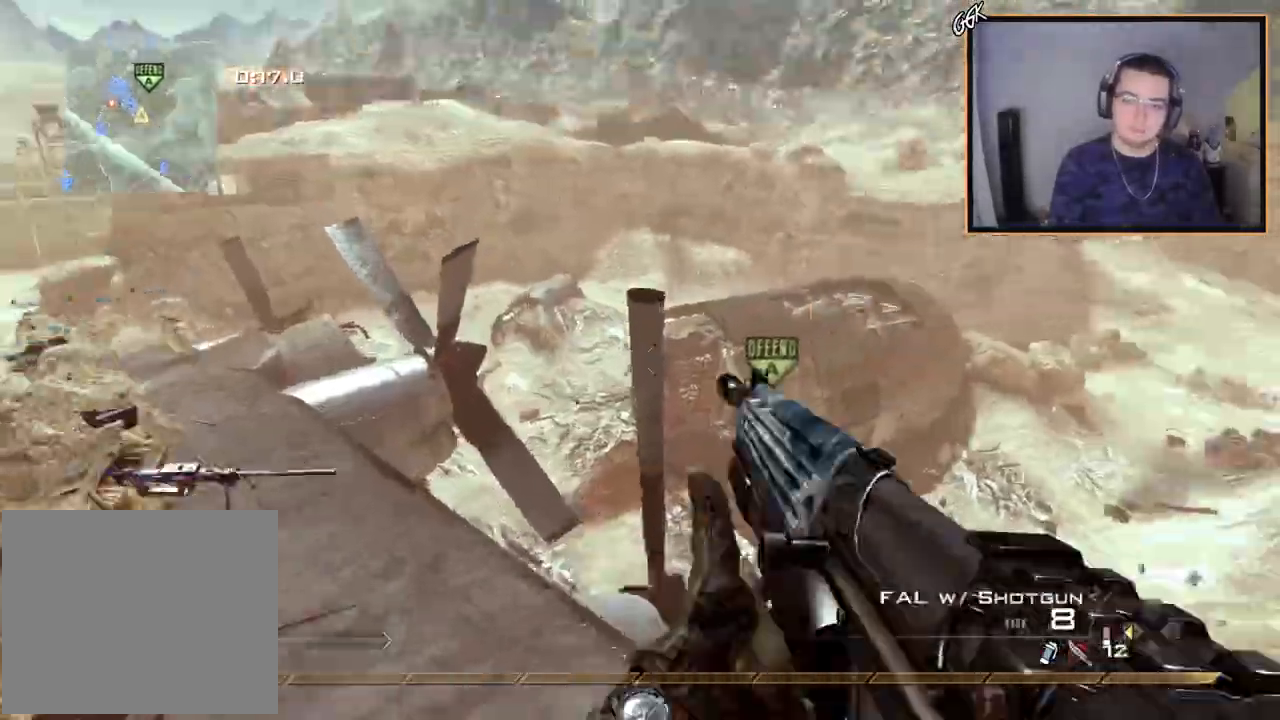
{"buttons": [], "left_stick": "down-right", "right_stick": "center", "events": [[67, "left_stick", "down"], [267, "left_stick", "down-right"]]}
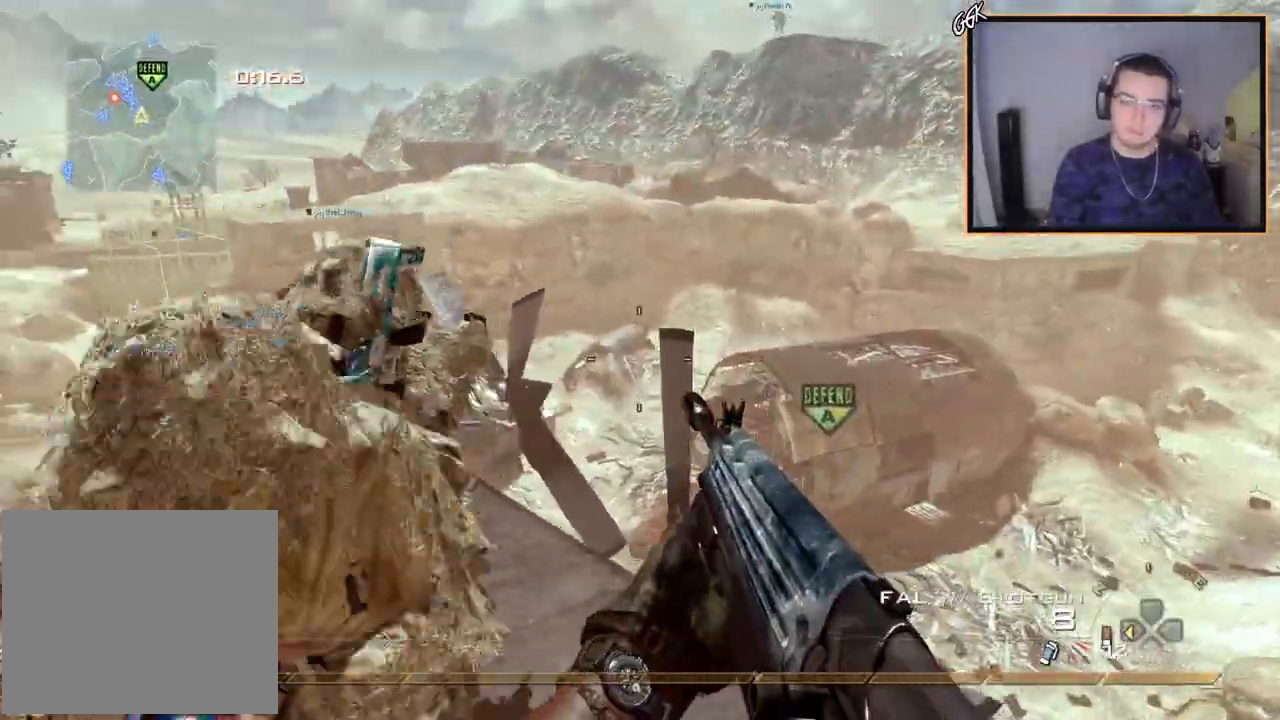
{"buttons": ["CROSS"], "left_stick": "up", "right_stick": "center", "events": [[83, "left_stick", "center"], [183, "left_stick", "up"], [266, "L3", "down"], [433, "CROSS", "down"], [467, "L3", "up"]]}
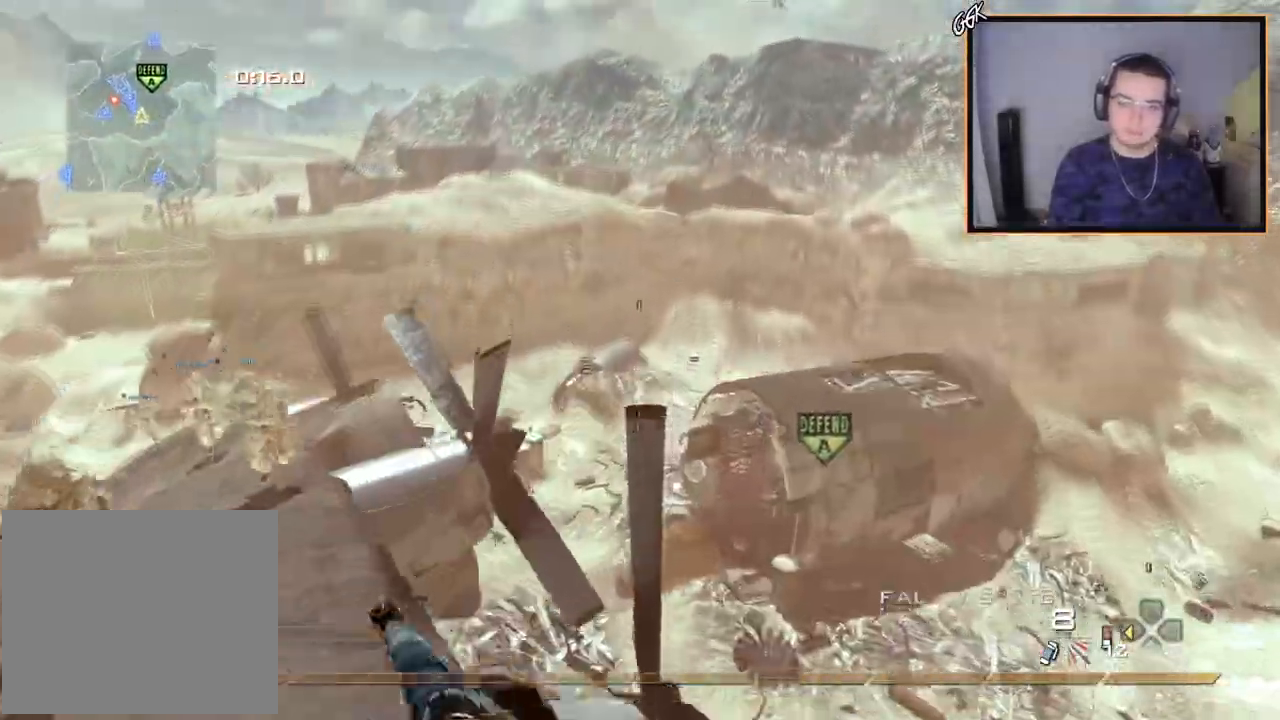
{"buttons": ["TRIANGLE"], "left_stick": "up-left", "right_stick": "center", "events": [[50, "CROSS", "up"], [167, "TRIANGLE", "down"], [184, "R2", "down"], [184, "left_stick", "up-left"], [234, "R2", "up"], [234, "TRIANGLE", "up"], [284, "R2", "down"], [284, "TRIANGLE", "down"], [350, "SQUARE", "down"], [384, "R2", "up"], [400, "right_stick", "down-left"], [417, "SQUARE", "up"], [450, "right_stick", "center"]]}
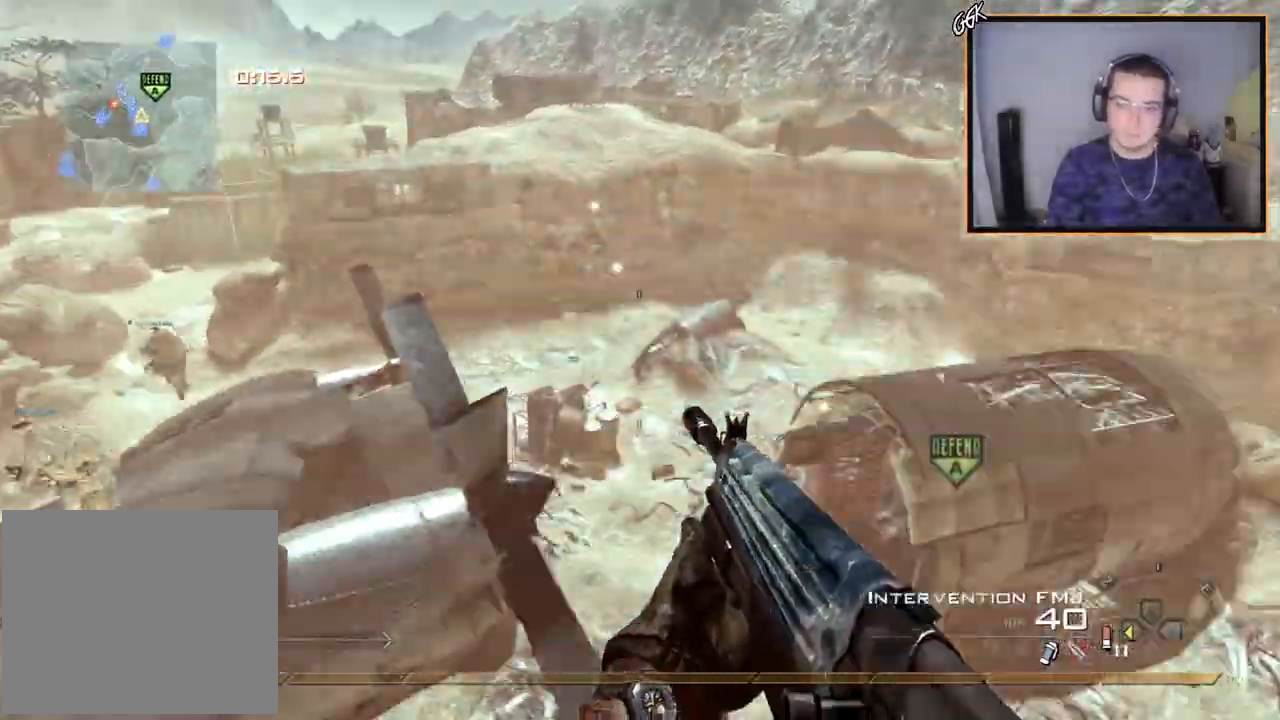
{"buttons": ["CROSS", "SQUARE", "R2"], "left_stick": "center", "right_stick": "right", "events": [[50, "right_stick", "right"], [100, "CROSS", "down"], [433, "R2", "down"], [467, "SQUARE", "down"], [483, "left_stick", "center"], [500, "TRIANGLE", "up"]]}
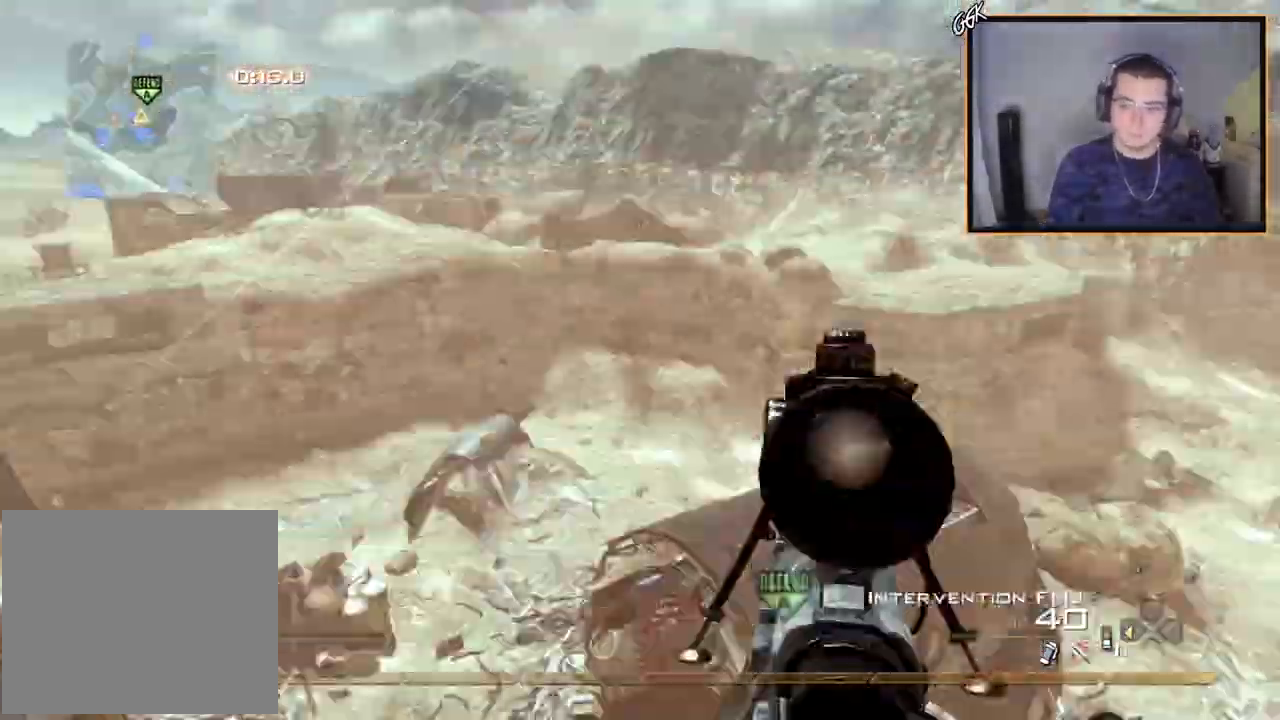
{"buttons": ["SQUARE", "R2"], "left_stick": "up", "right_stick": "right", "events": [[50, "SQUARE", "up"], [117, "R2", "up"], [217, "left_stick", "up"], [234, "L3", "down"], [434, "R2", "down"], [450, "CROSS", "up"], [450, "L3", "up"], [450, "SQUARE", "down"]]}
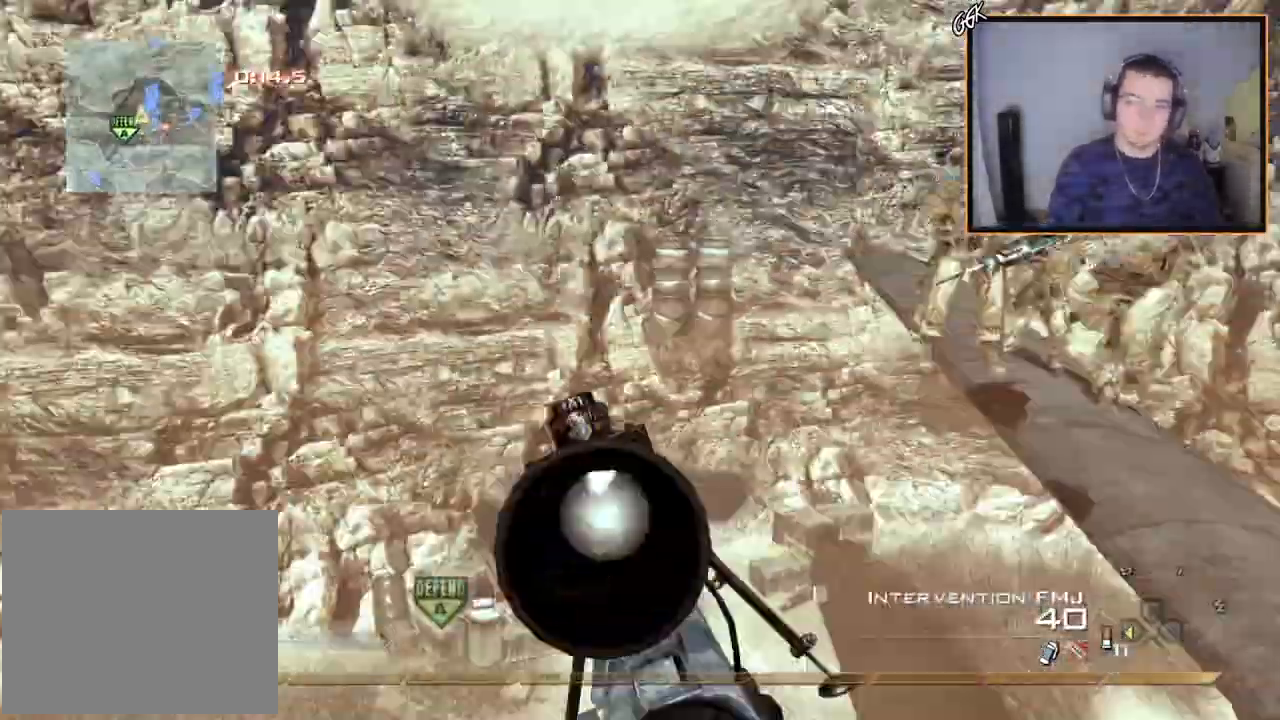
{"buttons": ["R2"], "left_stick": "left", "right_stick": "right"}
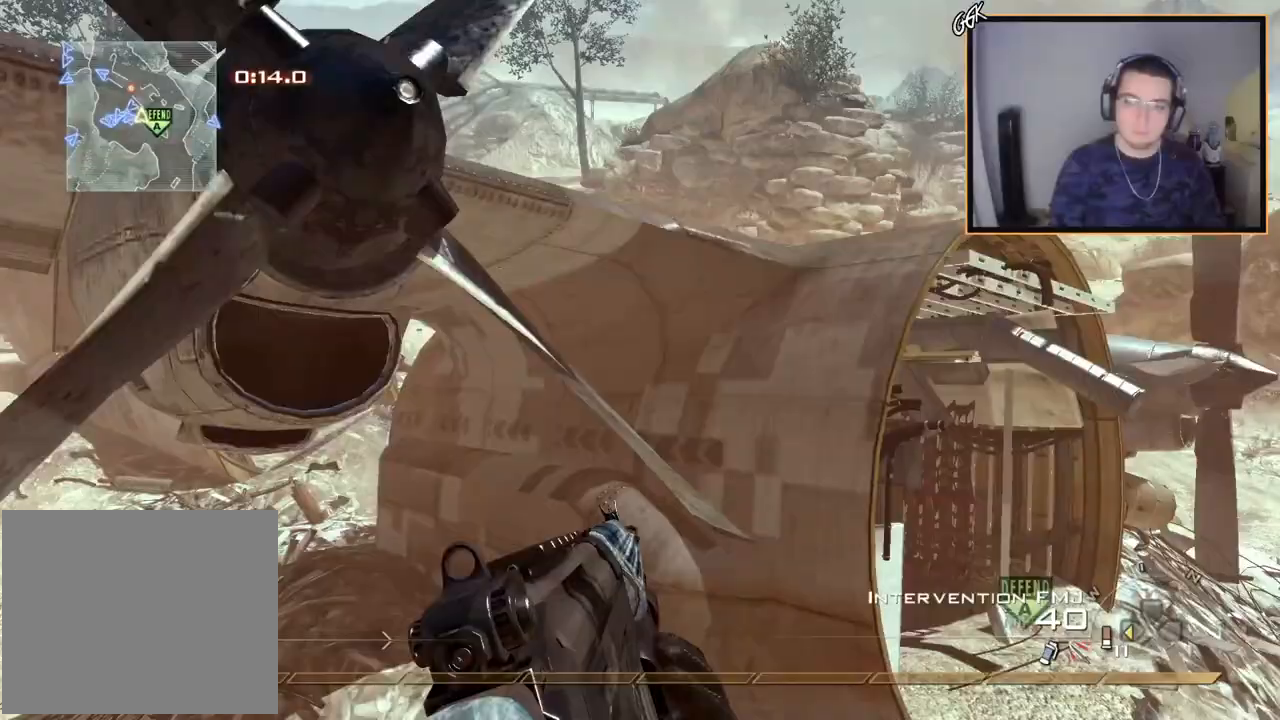
{"buttons": [], "left_stick": "up-left", "right_stick": "center", "events": [[17, "right_stick", "center"], [50, "R2", "up"], [150, "right_stick", "up-left"], [167, "TRIANGLE", "down"], [217, "right_stick", "center"], [250, "R2", "down"], [267, "SQUARE", "down"], [267, "TRIANGLE", "up"], [300, "SQUARE", "up"], [367, "R2", "up"], [467, "left_stick", "up-left"]]}
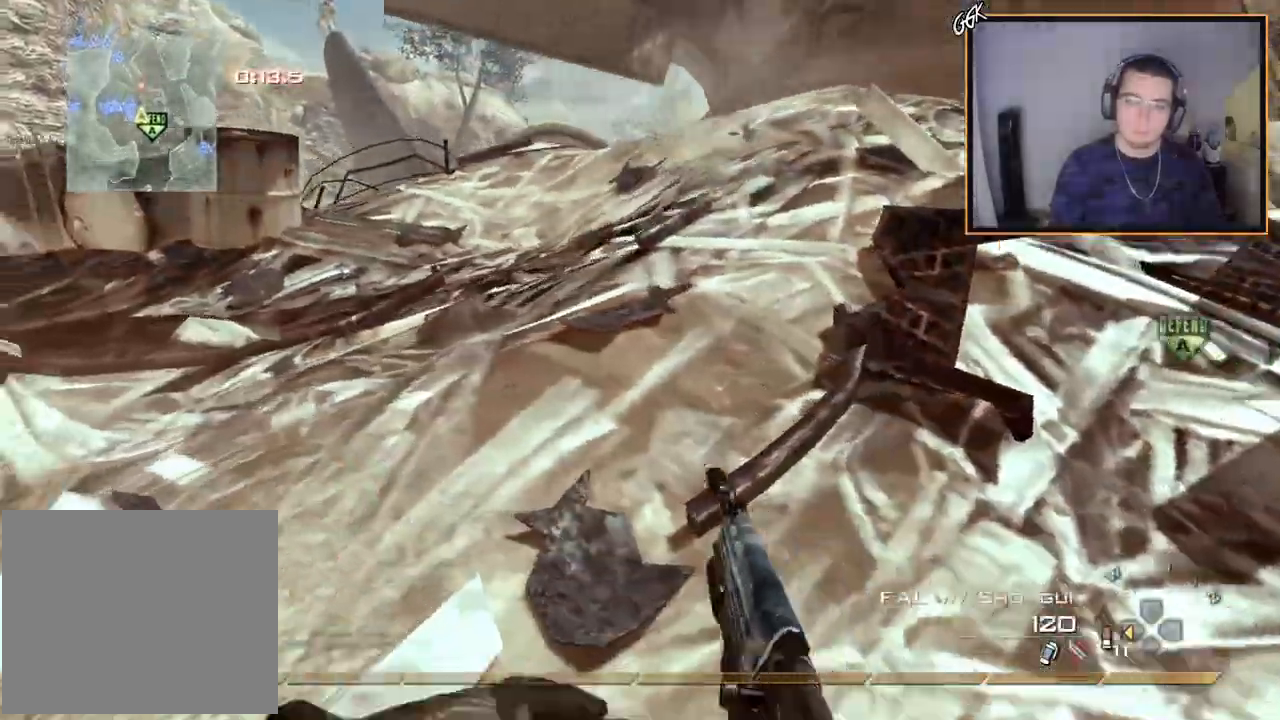
{"buttons": [], "left_stick": "up", "right_stick": "center", "events": [[83, "left_stick", "up"], [150, "right_stick", "right"], [200, "right_stick", "center"]]}
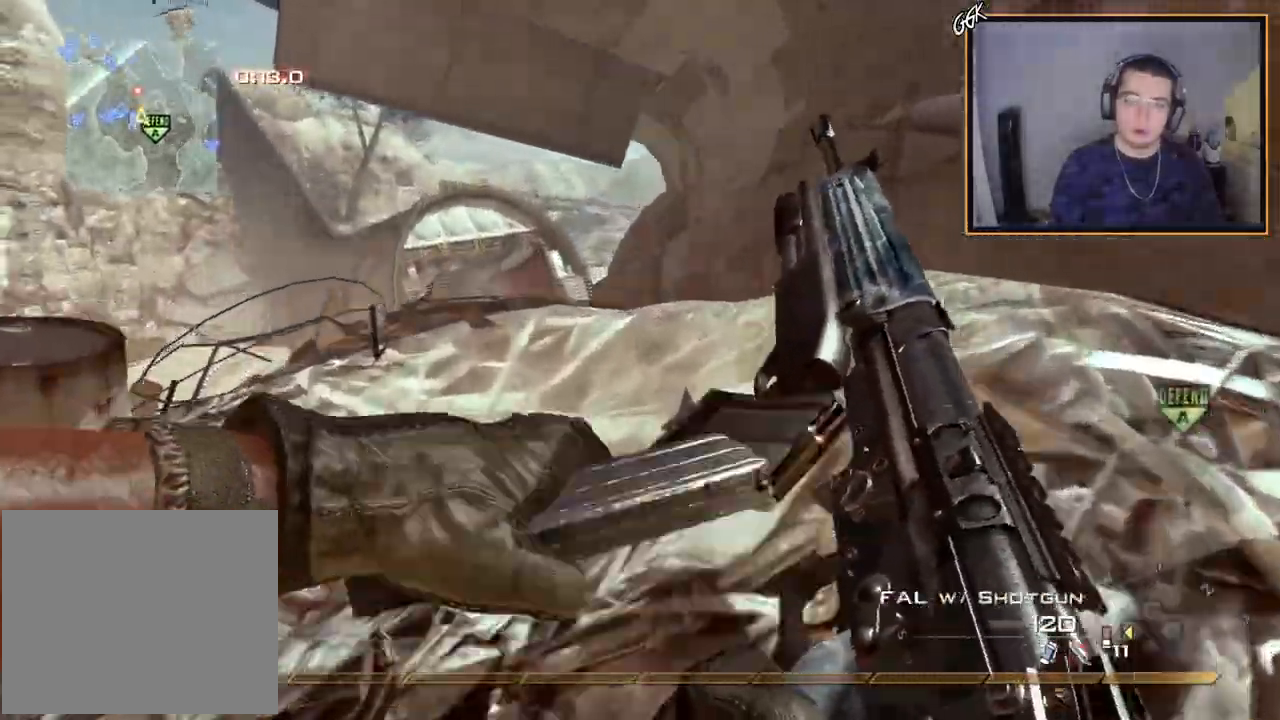
{"buttons": ["L3"], "left_stick": "up", "right_stick": "center", "events": [[317, "right_stick", "down-left"], [367, "L3", "down"], [384, "right_stick", "center"]]}
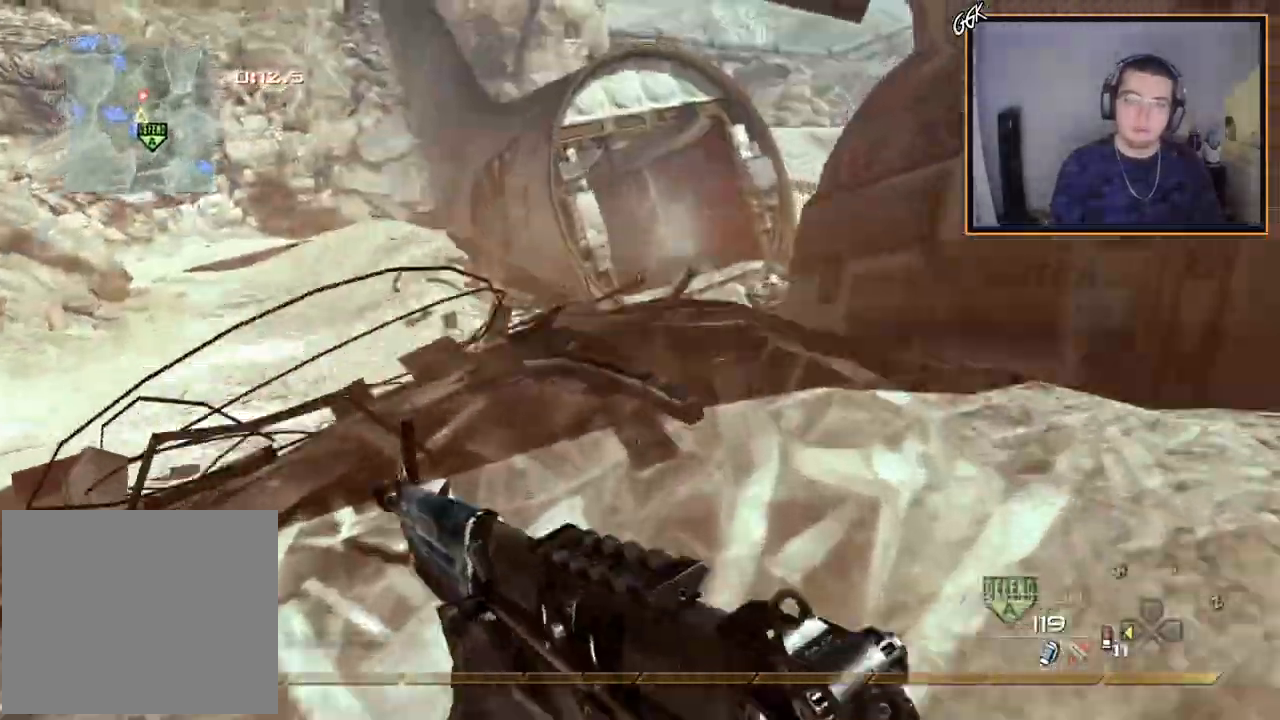
{"buttons": ["CROSS"], "left_stick": "up", "right_stick": "right", "events": [[133, "L3", "up"], [333, "right_stick", "down-right"], [383, "right_stick", "right"], [467, "CROSS", "down"]]}
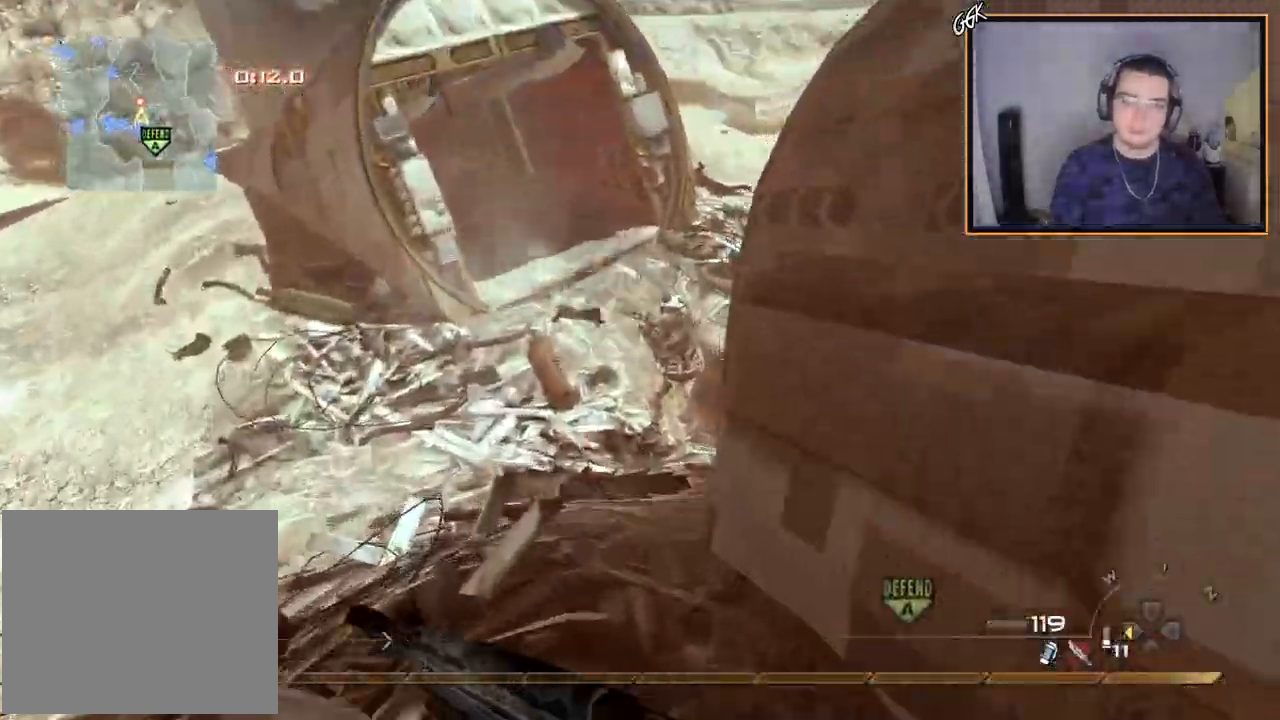
{"buttons": [], "left_stick": "up", "right_stick": "center", "events": [[100, "CROSS", "up"], [134, "L2", "down"], [201, "right_stick", "down-right"], [284, "right_stick", "center"], [401, "TRIANGLE", "down"], [451, "L2", "up"], [484, "TRIANGLE", "up"]]}
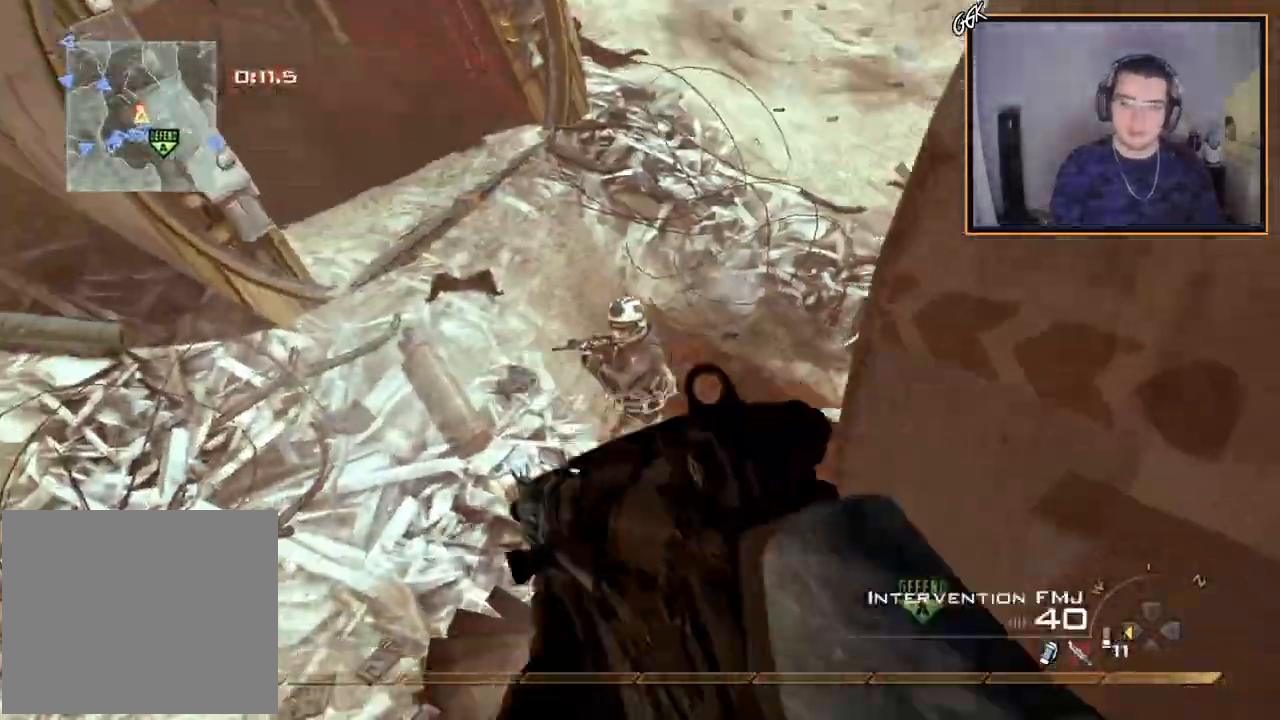
{"buttons": [], "left_stick": "up", "right_stick": "center", "events": [[33, "L3", "down"], [33, "left_stick", "up-left"], [300, "L3", "up"], [317, "right_stick", "up-right"], [434, "right_stick", "center"], [500, "left_stick", "up"]]}
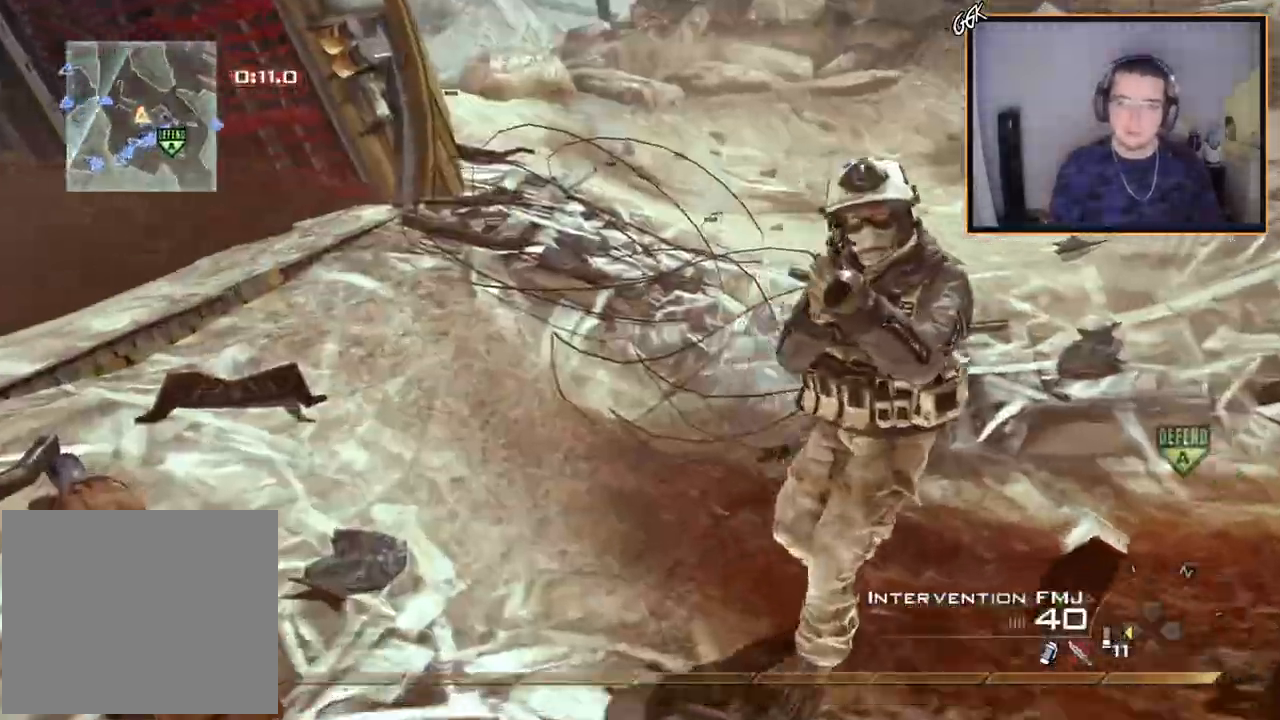
{"buttons": [], "left_stick": "up", "right_stick": "right", "events": [[17, "TRIANGLE", "down"], [84, "TRIANGLE", "up"], [150, "TRIANGLE", "down"], [234, "TRIANGLE", "up"], [334, "right_stick", "right"]]}
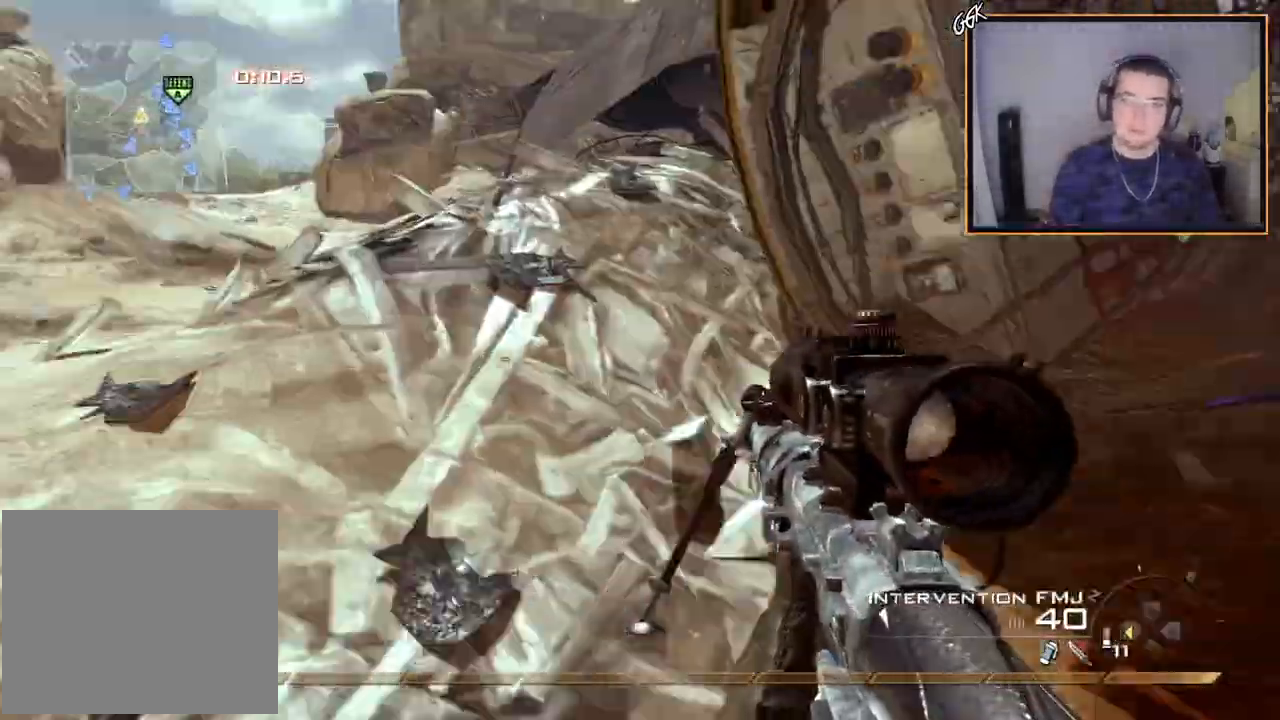
{"buttons": [], "left_stick": "up", "right_stick": "center", "events": [[16, "right_stick", "center"]]}
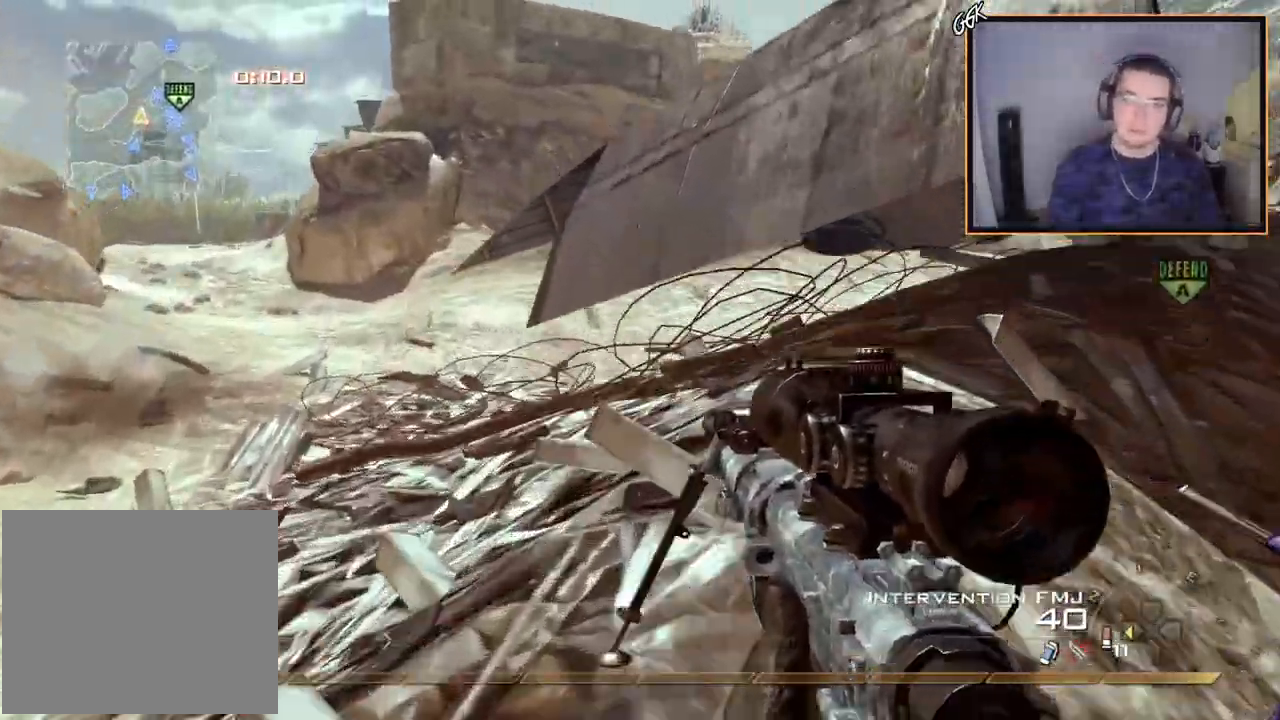
{"buttons": [], "left_stick": "up", "right_stick": "center", "events": [[317, "CROSS", "down"], [367, "SQUARE", "down"], [417, "CROSS", "up"], [434, "SQUARE", "up"]]}
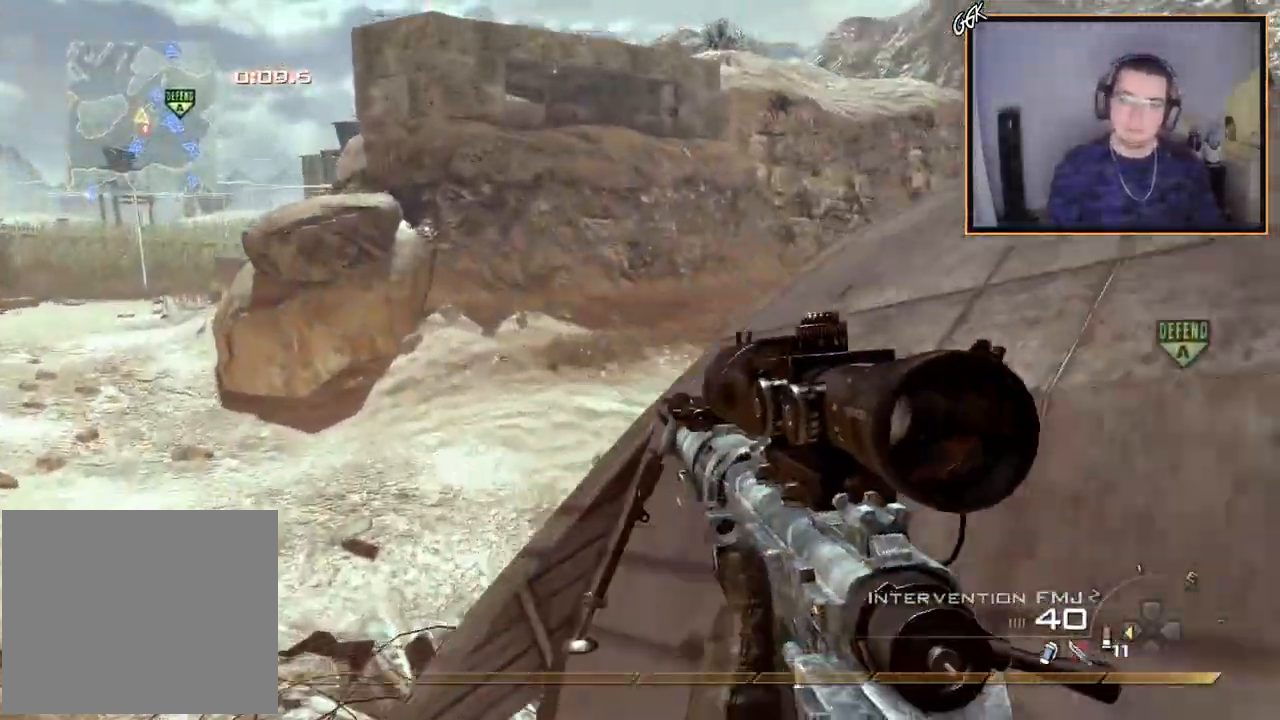
{"buttons": [], "left_stick": "up", "right_stick": "center", "events": [[267, "right_stick", "right"], [434, "right_stick", "center"]]}
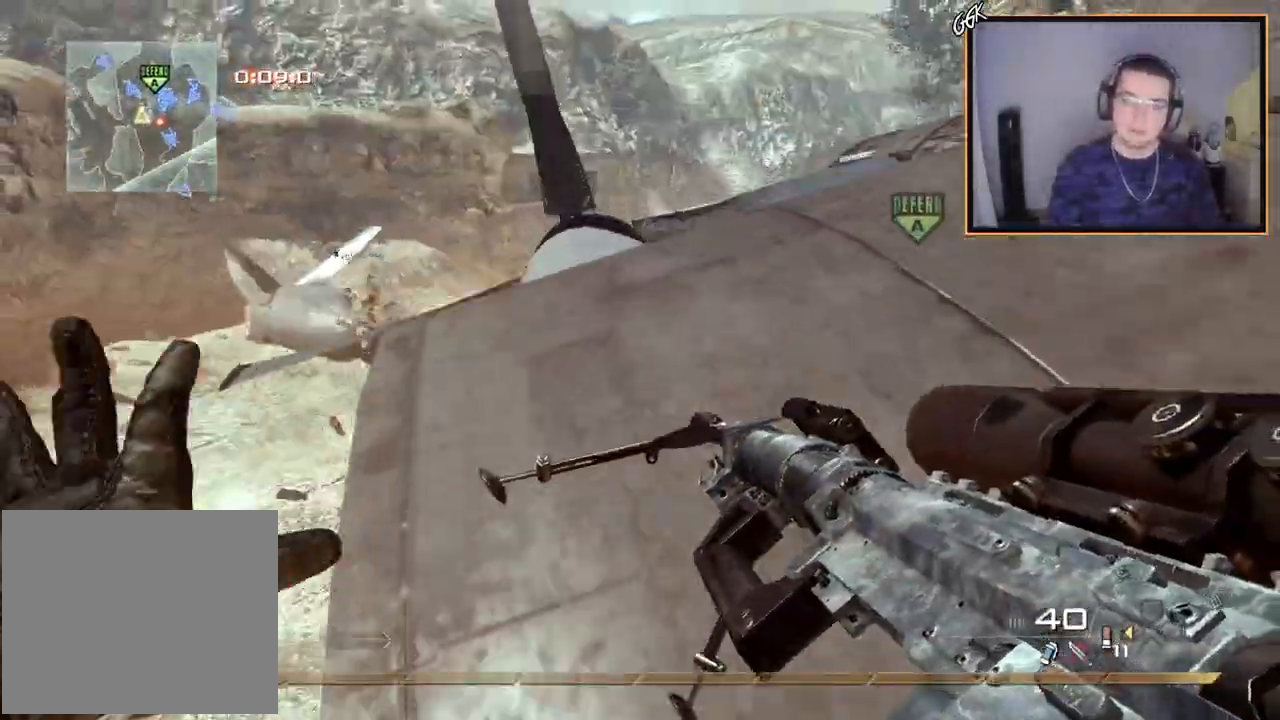
{"buttons": [], "left_stick": "center", "right_stick": "center", "events": [[134, "right_stick", "right"], [267, "right_stick", "center"], [434, "left_stick", "center"]]}